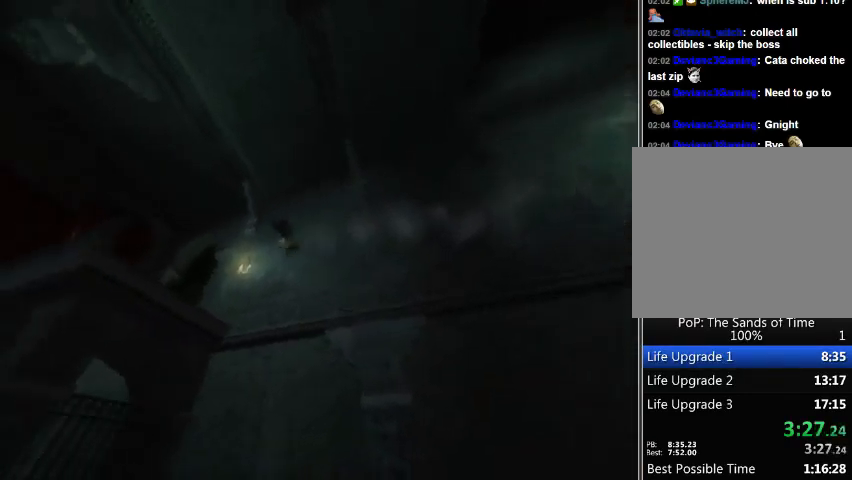
Gameplay with a controller (Xbox layout); each line is a JSON object with the inputs held at the frame after it. "events" lists button and stick changes between this image and that frame as [ms after this image, input, new state], when the widget could be followed in between. Not read: L2 L3 R2 R3.
{"buttons": [], "left_stick": "up", "right_stick": "center", "events": [[100, "R1", "up"]]}
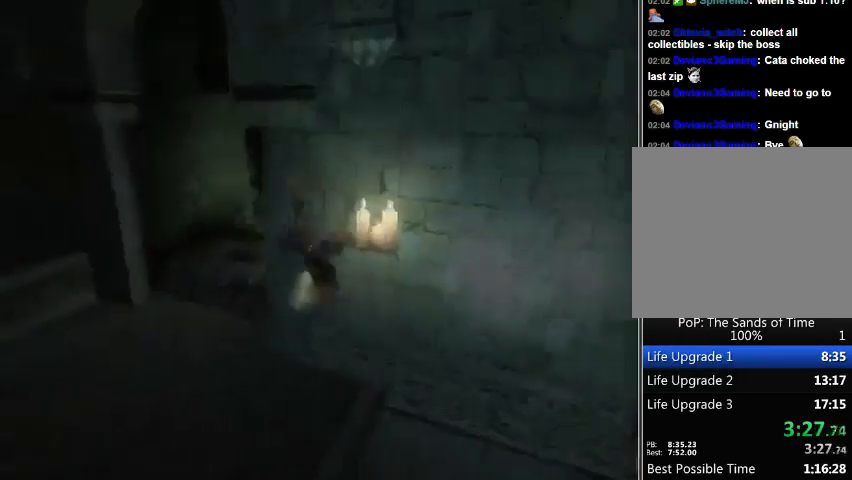
{"buttons": [], "left_stick": "up-right", "right_stick": "center", "events": [[267, "left_stick", "up-right"]]}
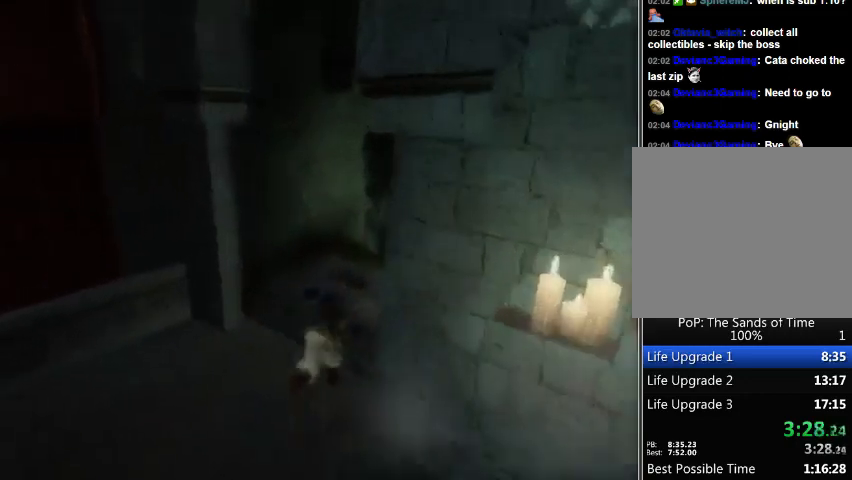
{"buttons": ["A"], "left_stick": "up", "right_stick": "center", "events": [[167, "A", "down"], [233, "A", "up"], [267, "left_stick", "up"], [300, "A", "down"], [367, "A", "up"], [467, "A", "down"]]}
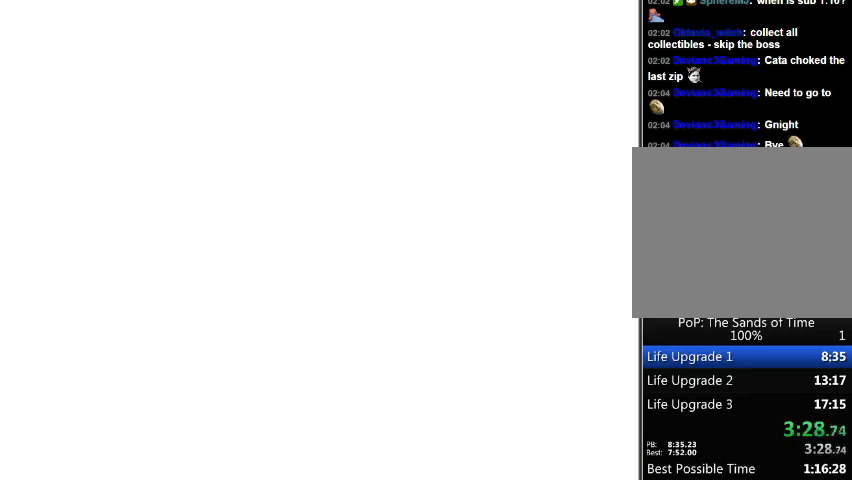
{"buttons": [], "left_stick": "up", "right_stick": "center", "events": [[33, "A", "up"], [67, "A", "down"], [133, "A", "up"], [200, "A", "down"], [300, "A", "up"], [367, "A", "down"], [433, "A", "up"]]}
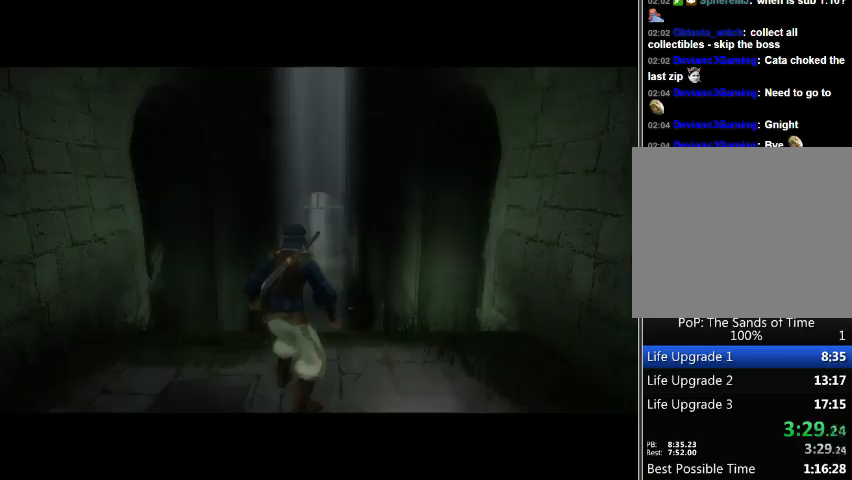
{"buttons": [], "left_stick": "up", "right_stick": "center", "events": [[33, "A", "down"], [100, "A", "up"], [133, "A", "down"], [200, "A", "up"], [300, "A", "down"], [367, "A", "up"], [433, "A", "down"], [500, "A", "up"]]}
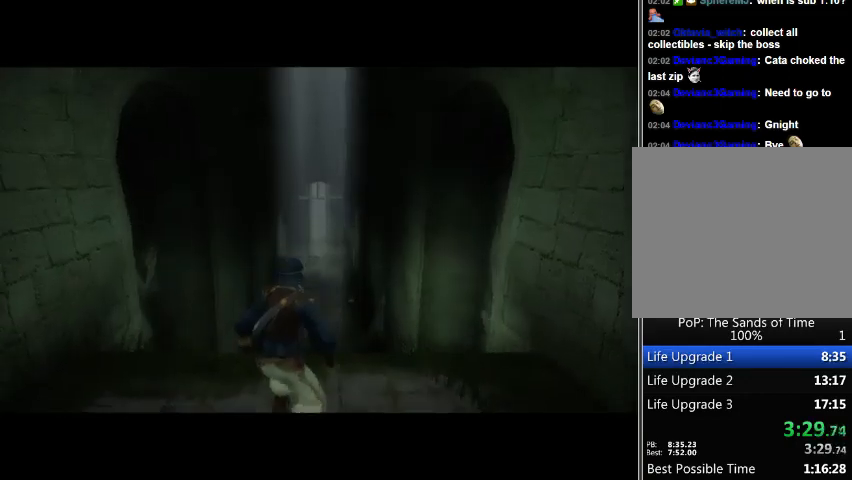
{"buttons": ["A"], "left_stick": "up", "right_stick": "center", "events": [[67, "A", "down"], [133, "A", "up"], [233, "A", "down"], [267, "A", "up"], [367, "A", "down"], [433, "A", "up"], [500, "A", "down"]]}
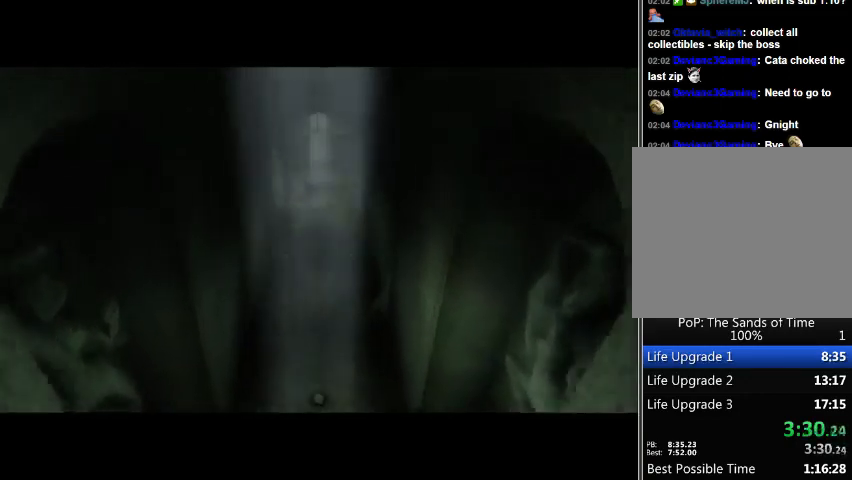
{"buttons": ["A"], "left_stick": "center", "right_stick": "center", "events": [[33, "left_stick", "center"], [300, "A", "up"], [367, "A", "down"]]}
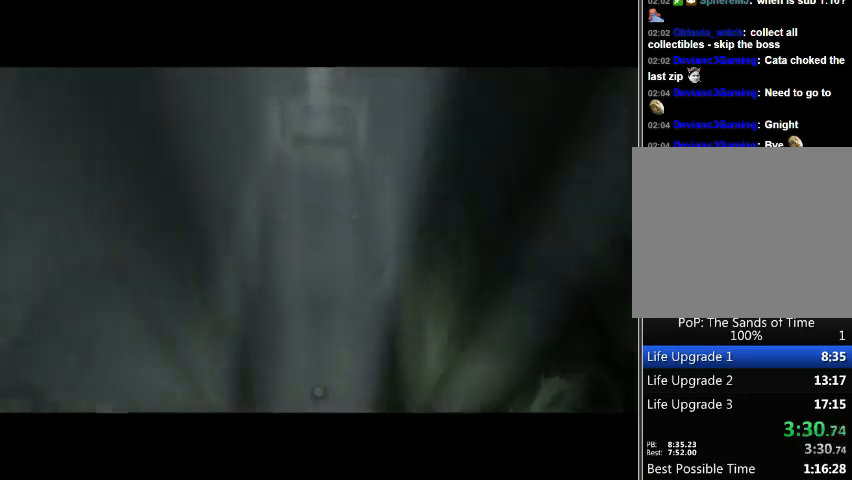
{"buttons": [], "left_stick": "center", "right_stick": "center", "events": [[167, "A", "up"]]}
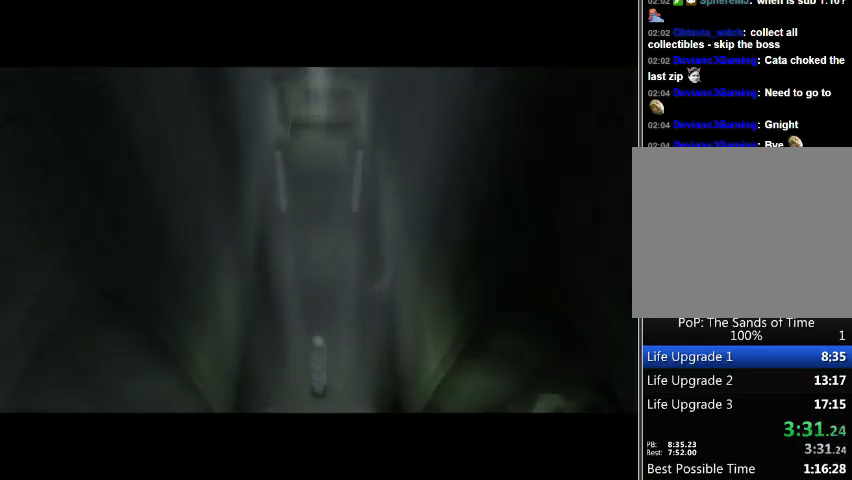
{"buttons": [], "left_stick": "center", "right_stick": "center", "events": [[33, "A", "down"], [133, "A", "up"]]}
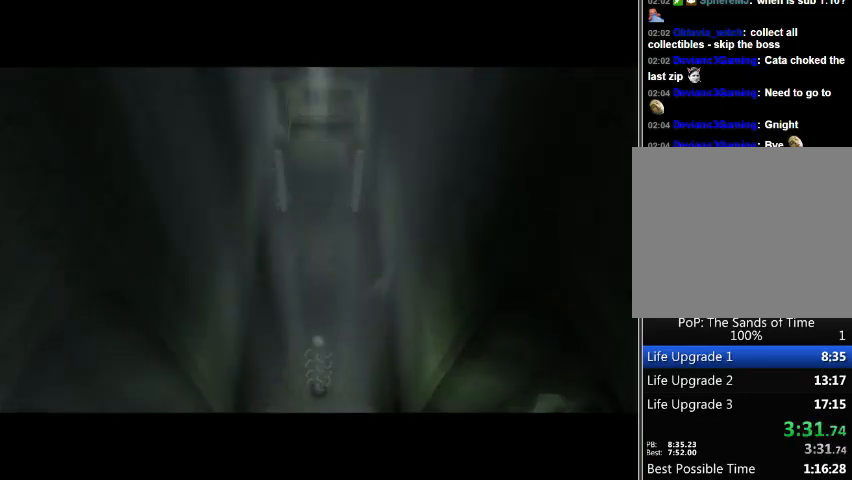
{"buttons": [], "left_stick": "center", "right_stick": "center", "events": []}
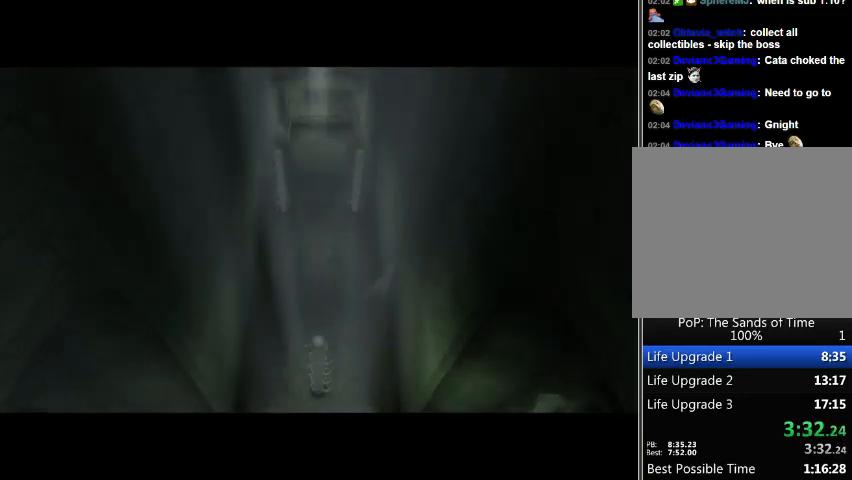
{"buttons": [], "left_stick": "center", "right_stick": "center", "events": []}
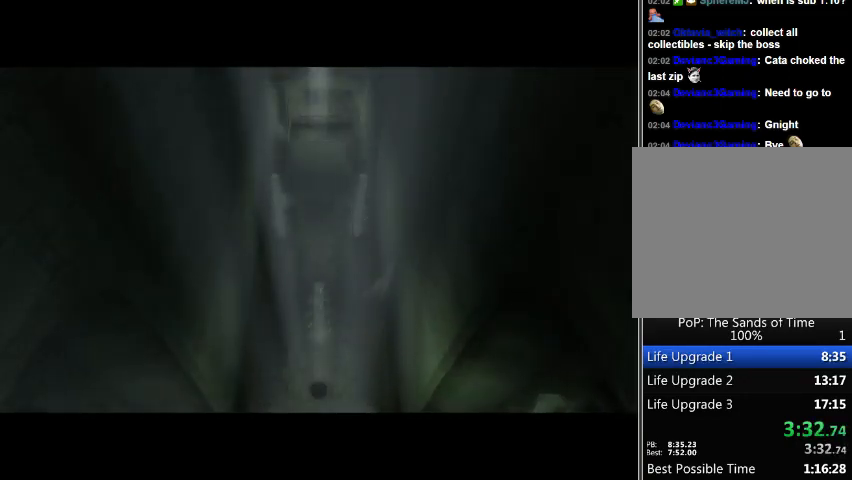
{"buttons": [], "left_stick": "center", "right_stick": "center", "events": []}
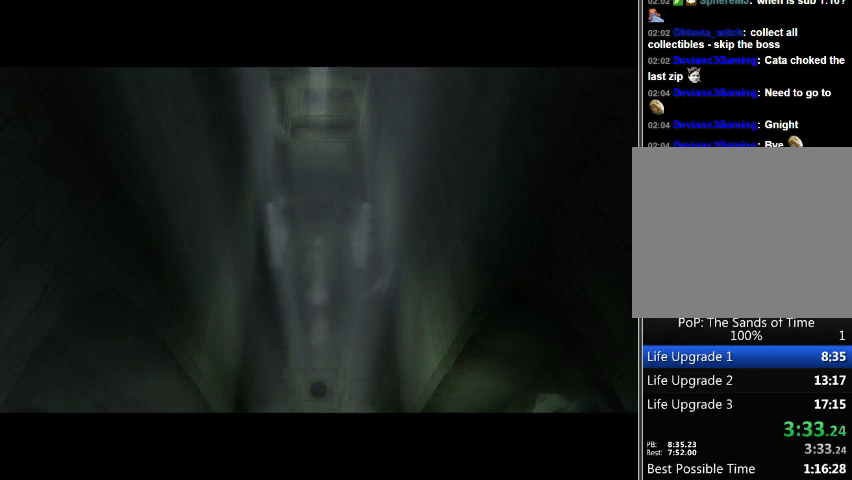
{"buttons": [], "left_stick": "center", "right_stick": "center", "events": []}
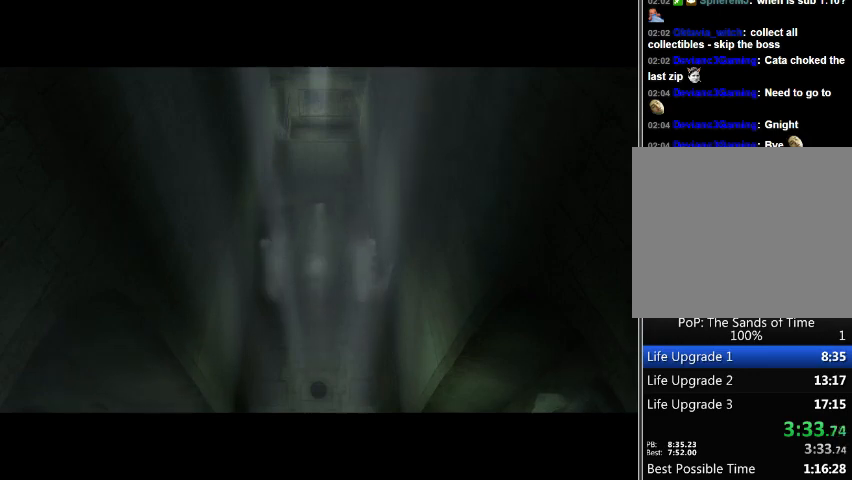
{"buttons": [], "left_stick": "center", "right_stick": "center", "events": []}
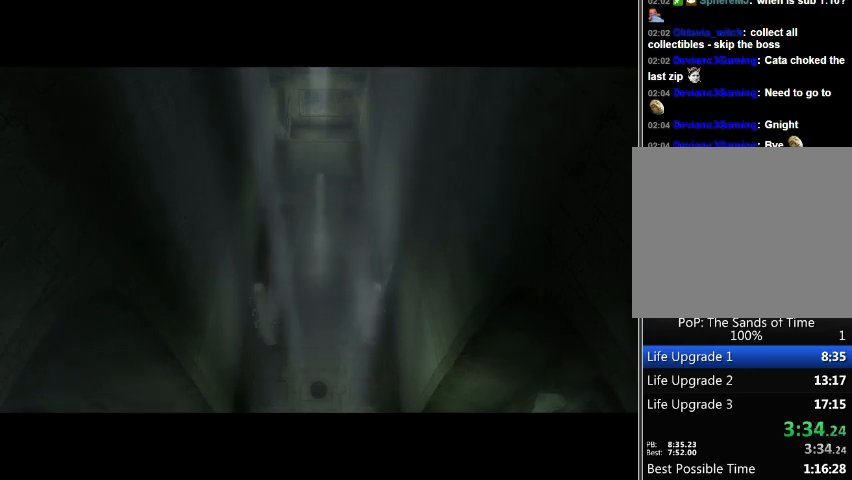
{"buttons": [], "left_stick": "center", "right_stick": "center", "events": []}
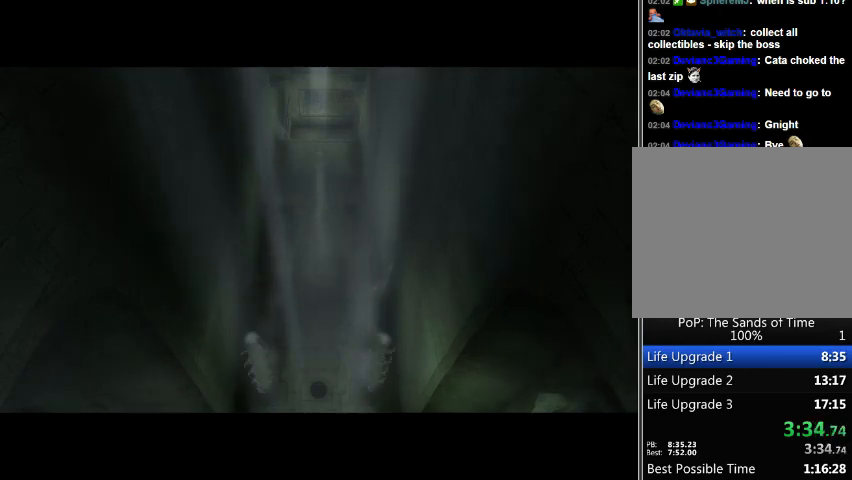
{"buttons": [], "left_stick": "center", "right_stick": "center", "events": []}
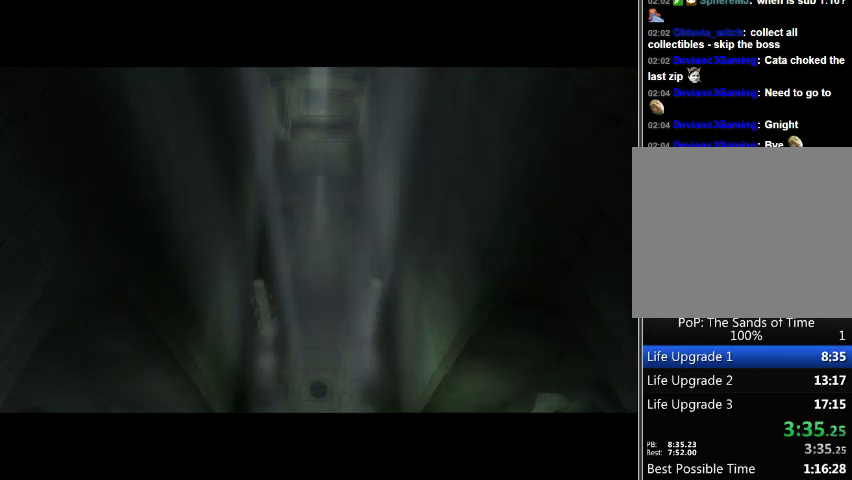
{"buttons": [], "left_stick": "up", "right_stick": "center", "events": [[300, "left_stick", "up"], [367, "A", "down"], [467, "A", "up"]]}
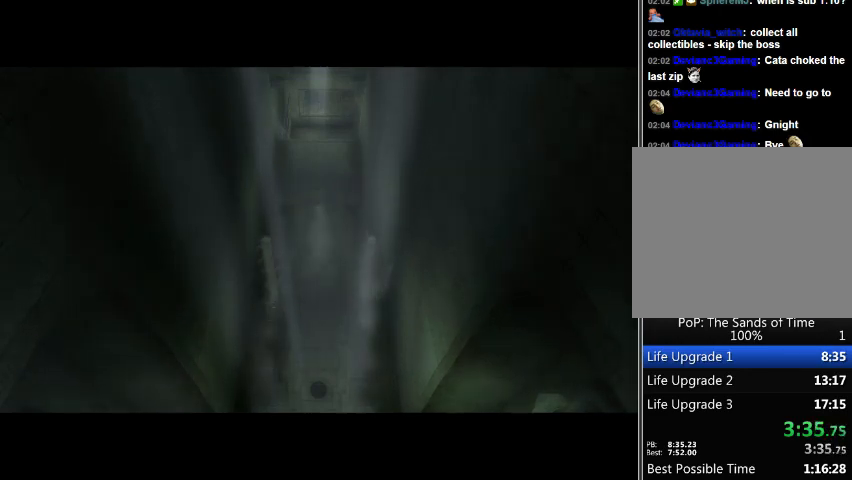
{"buttons": ["A"], "left_stick": "up", "right_stick": "center", "events": [[33, "A", "down"], [133, "A", "up"], [200, "A", "down"], [267, "A", "up"], [367, "A", "down"], [433, "A", "up"], [500, "A", "down"]]}
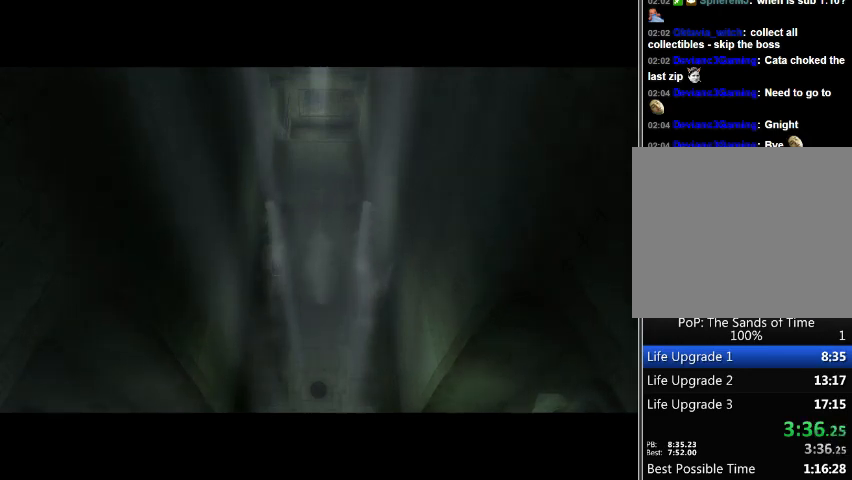
{"buttons": [], "left_stick": "up", "right_stick": "center", "events": [[67, "A", "up"], [133, "A", "down"], [200, "A", "up"], [267, "A", "down"], [367, "A", "up"], [400, "A", "down"], [467, "A", "up"]]}
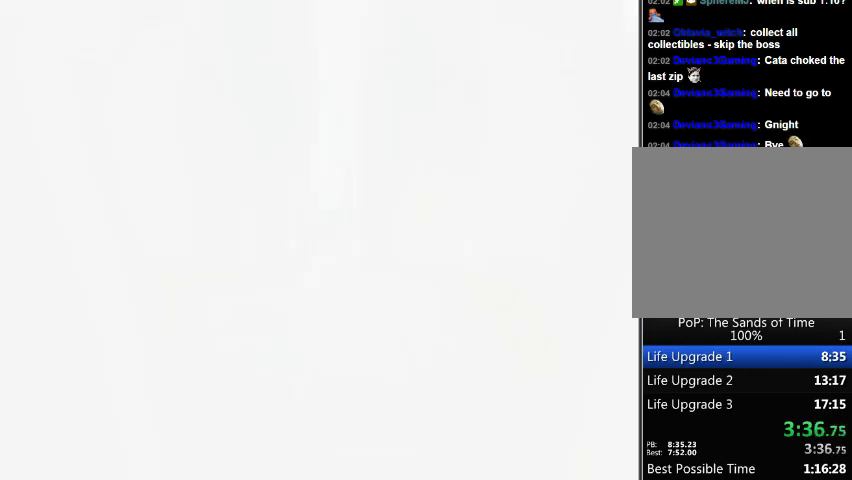
{"buttons": [], "left_stick": "up-right", "right_stick": "center", "events": [[67, "A", "down"], [133, "A", "up"], [233, "A", "down"], [300, "A", "up"], [400, "A", "down"], [433, "A", "up"], [433, "left_stick", "up-right"]]}
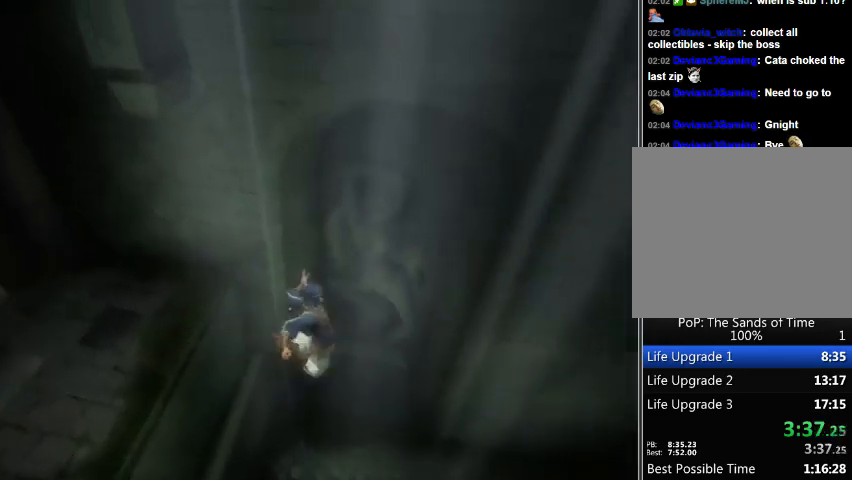
{"buttons": ["A"], "left_stick": "up-right", "right_stick": "center", "events": [[500, "A", "down"]]}
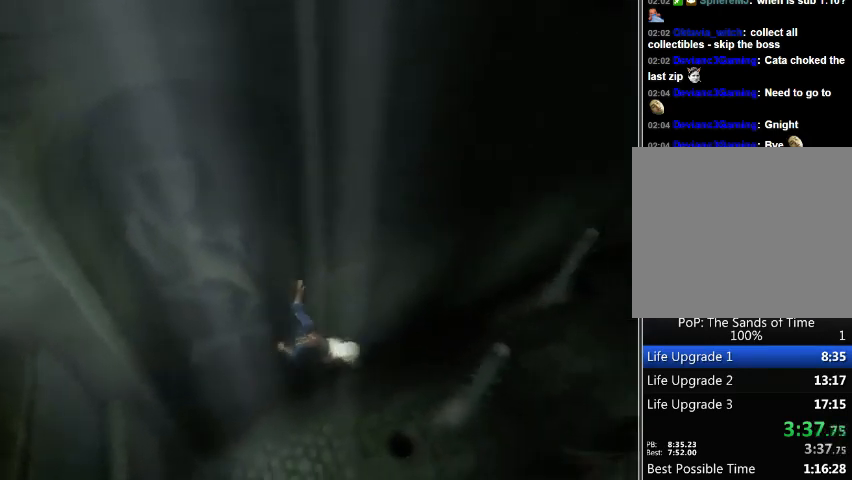
{"buttons": ["A"], "left_stick": "up-right", "right_stick": "center", "events": [[67, "A", "up"], [167, "A", "down"], [200, "A", "up"], [333, "A", "down"], [367, "A", "up"], [433, "A", "down"]]}